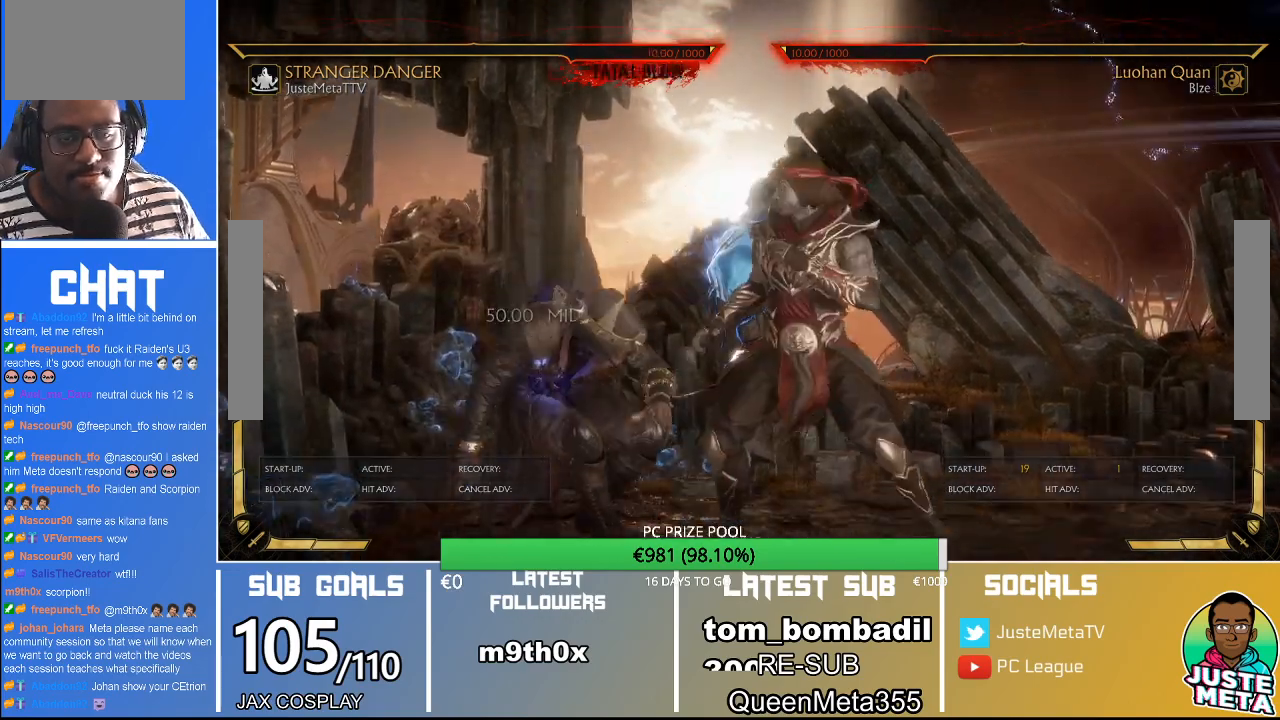
Gameplay with a controller (arcade stick); each line is a JSON object with the inputs held at the frame after it. "events" lists button and stick changes between this image and that frame as [ms after this image, input, new state], when the widget could be followed in between. Not read: L3 R3.
{"buttons": ["R2"], "left_stick": "down", "events": []}
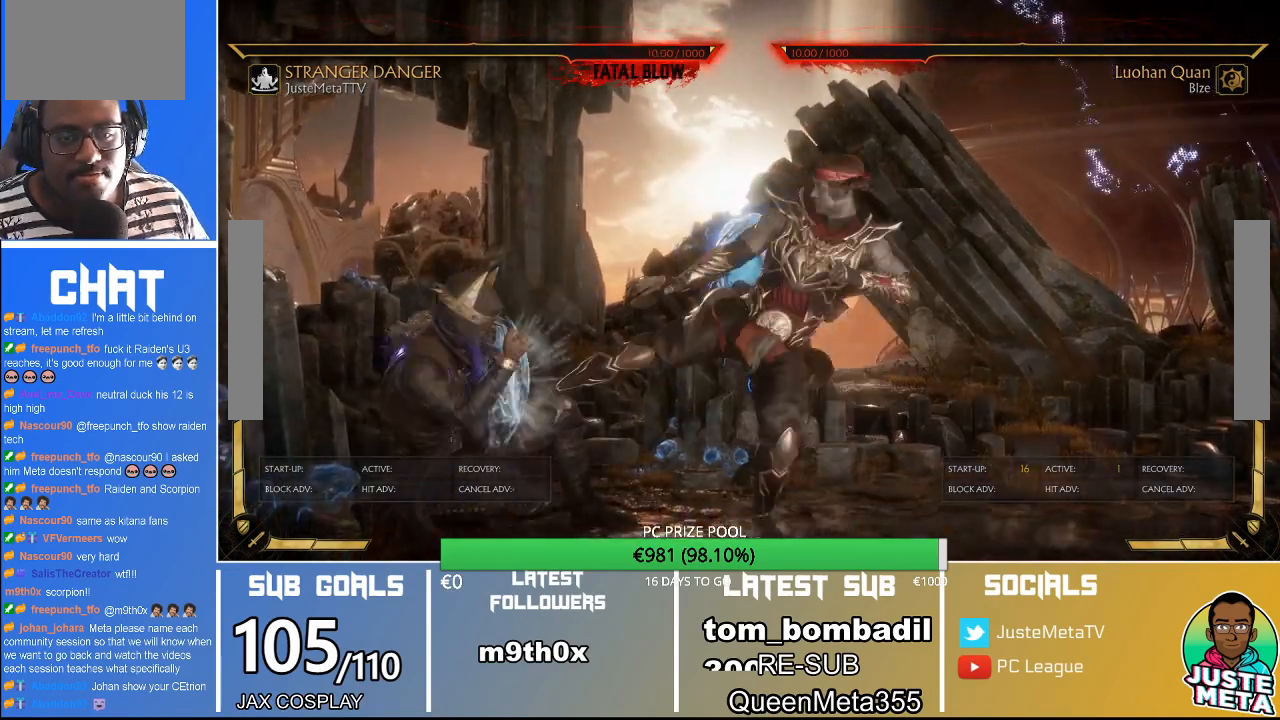
{"buttons": ["R2"], "left_stick": "center", "events": [[233, "R2", "up"], [467, "R2", "down"], [467, "left_stick", "center"]]}
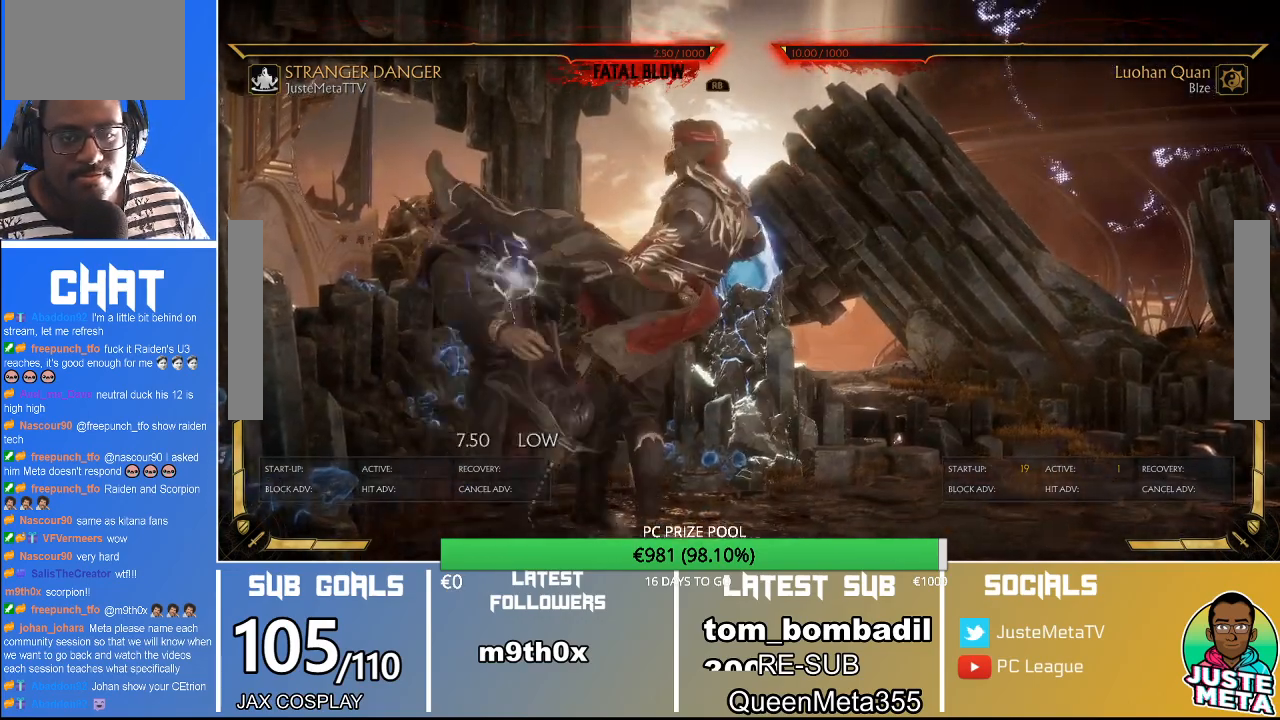
{"buttons": ["R2"], "left_stick": "down"}
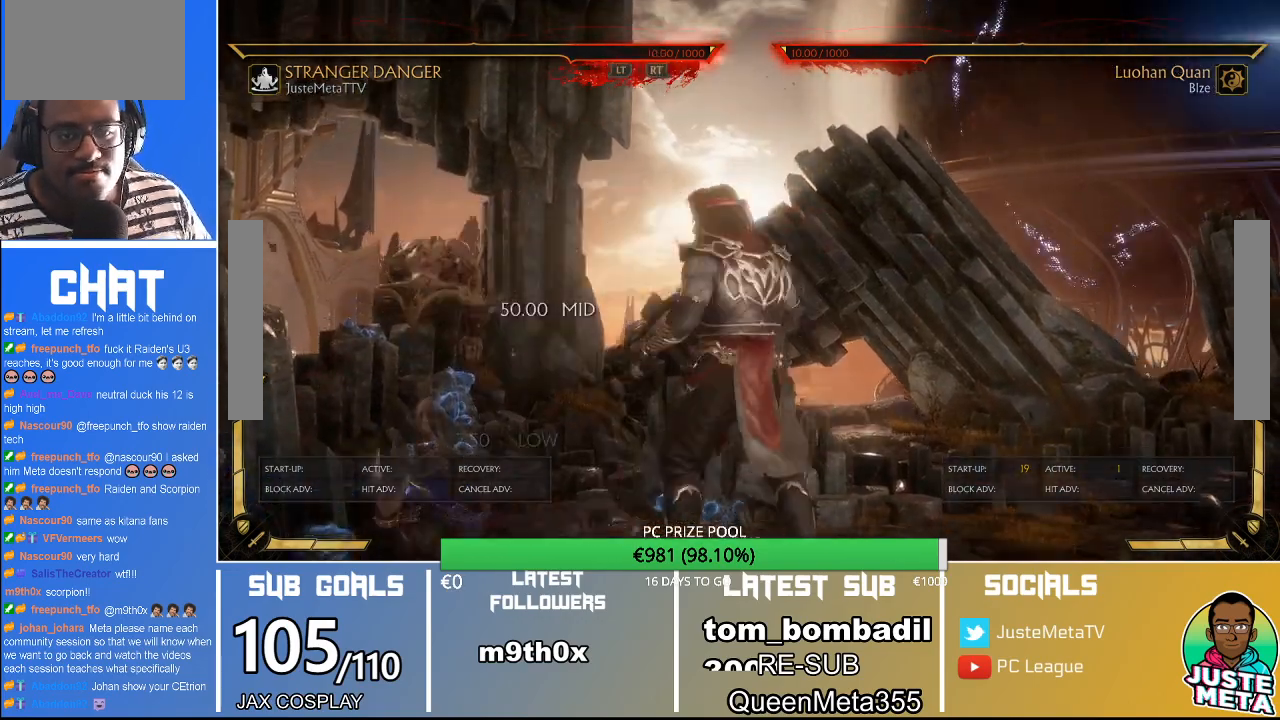
{"buttons": ["R2"], "left_stick": "down", "events": []}
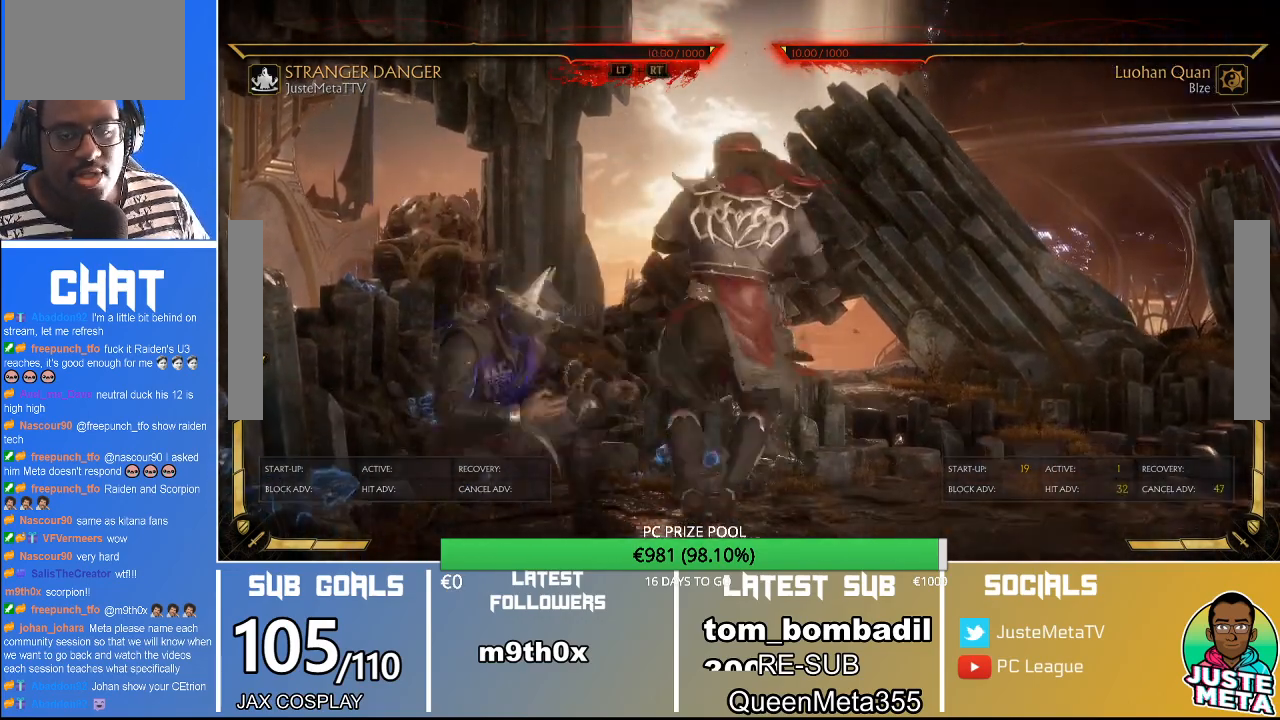
{"buttons": [], "left_stick": "down", "events": [[400, "R2", "up"]]}
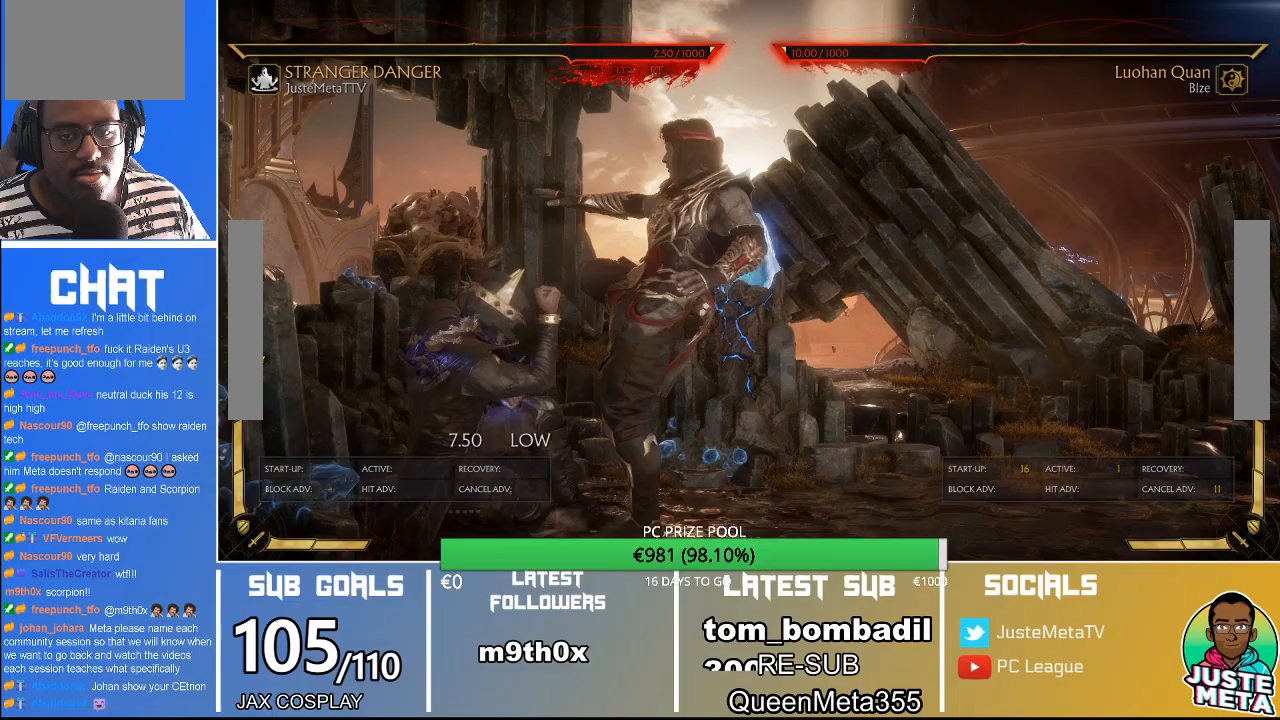
{"buttons": ["R2"], "left_stick": "down"}
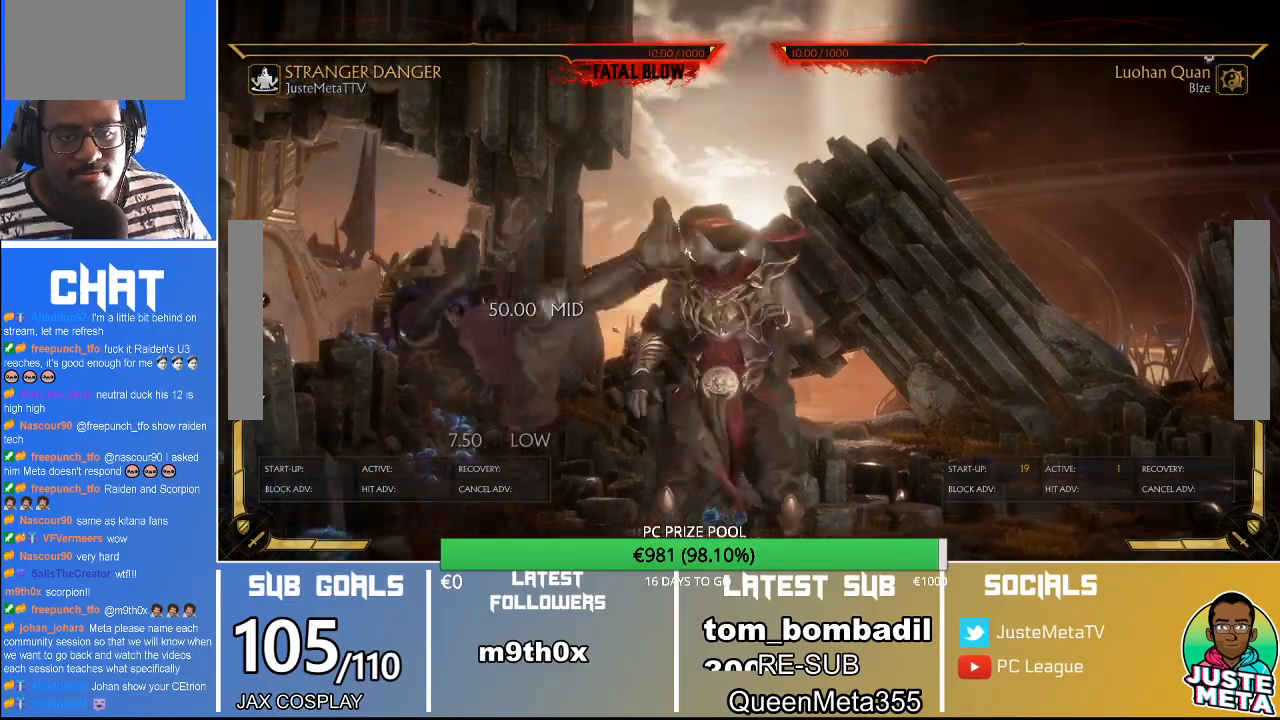
{"buttons": ["R2"], "left_stick": "down", "events": []}
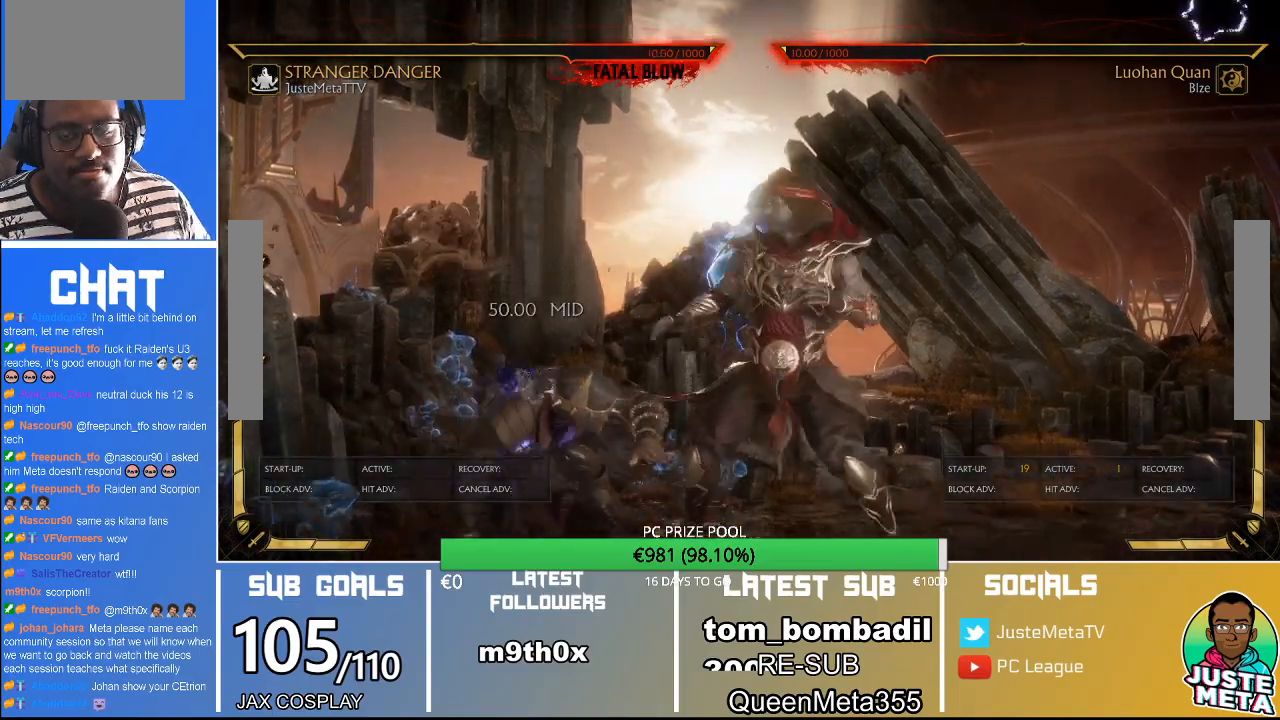
{"buttons": [], "left_stick": "down", "events": [[300, "R2", "up"]]}
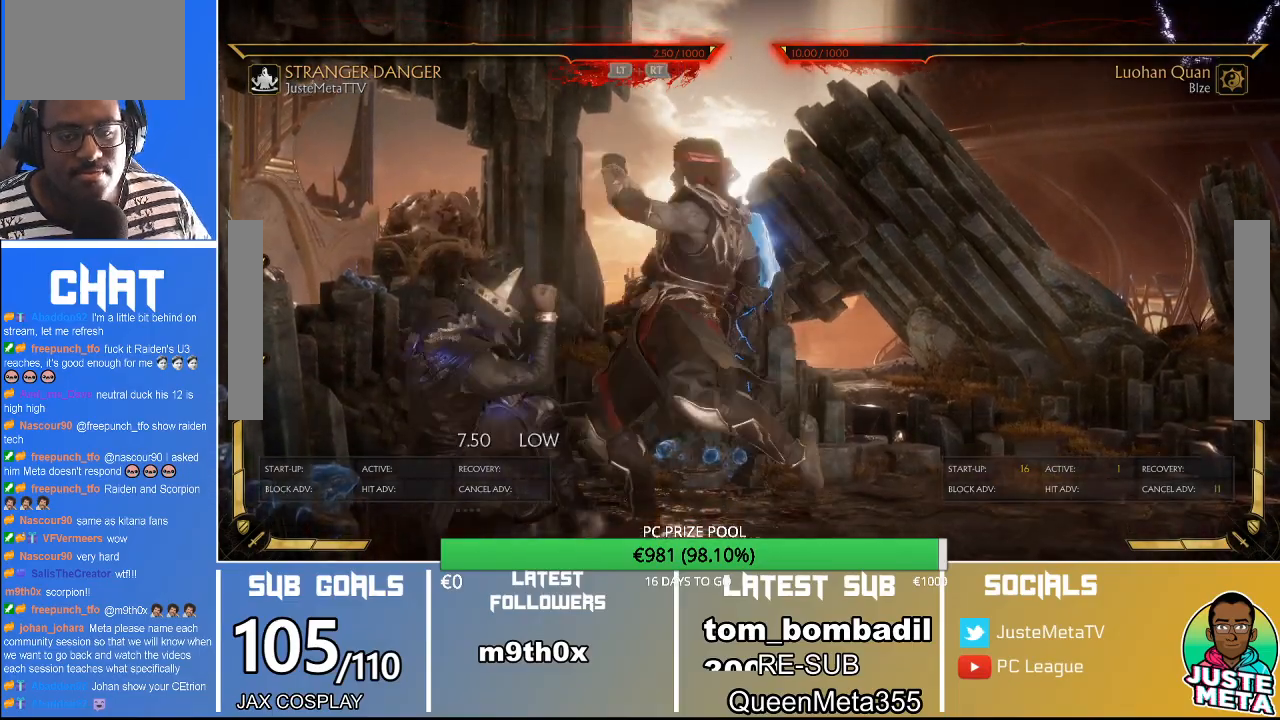
{"buttons": ["R2"], "left_stick": "center"}
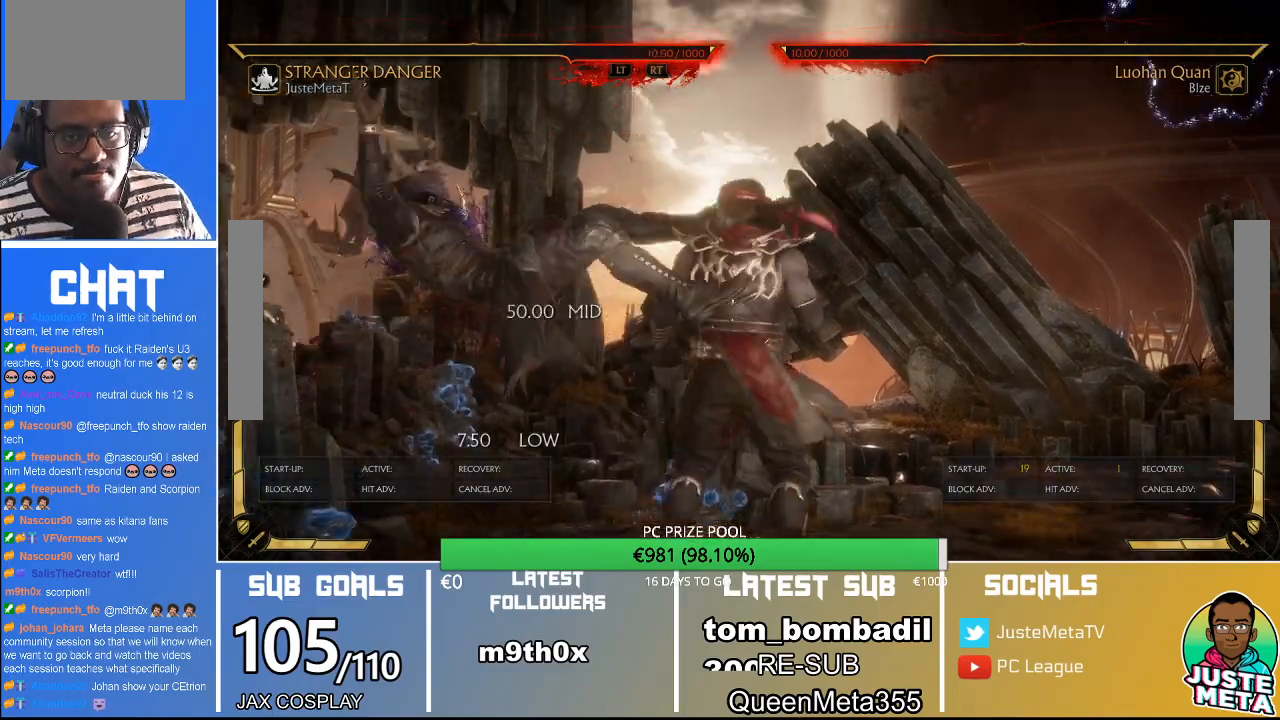
{"buttons": ["R2"], "left_stick": "down", "events": [[33, "left_stick", "down"]]}
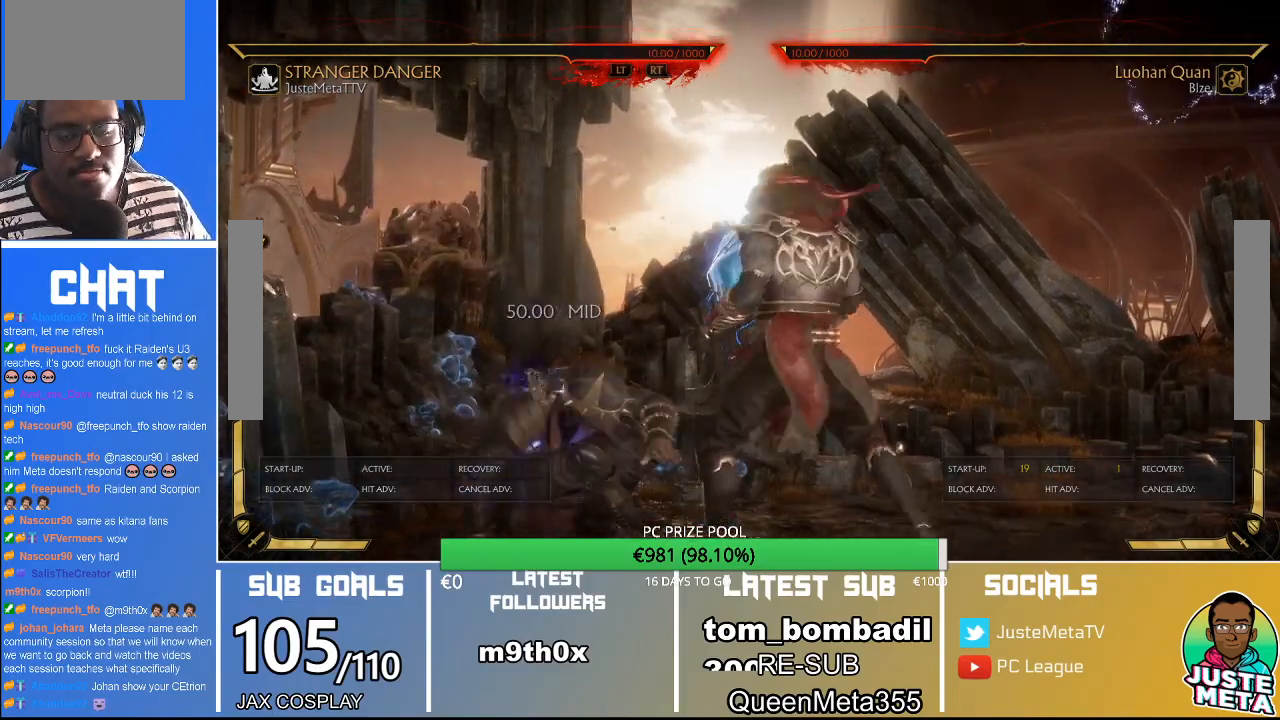
{"buttons": [], "left_stick": "down", "events": [[433, "R2", "up"]]}
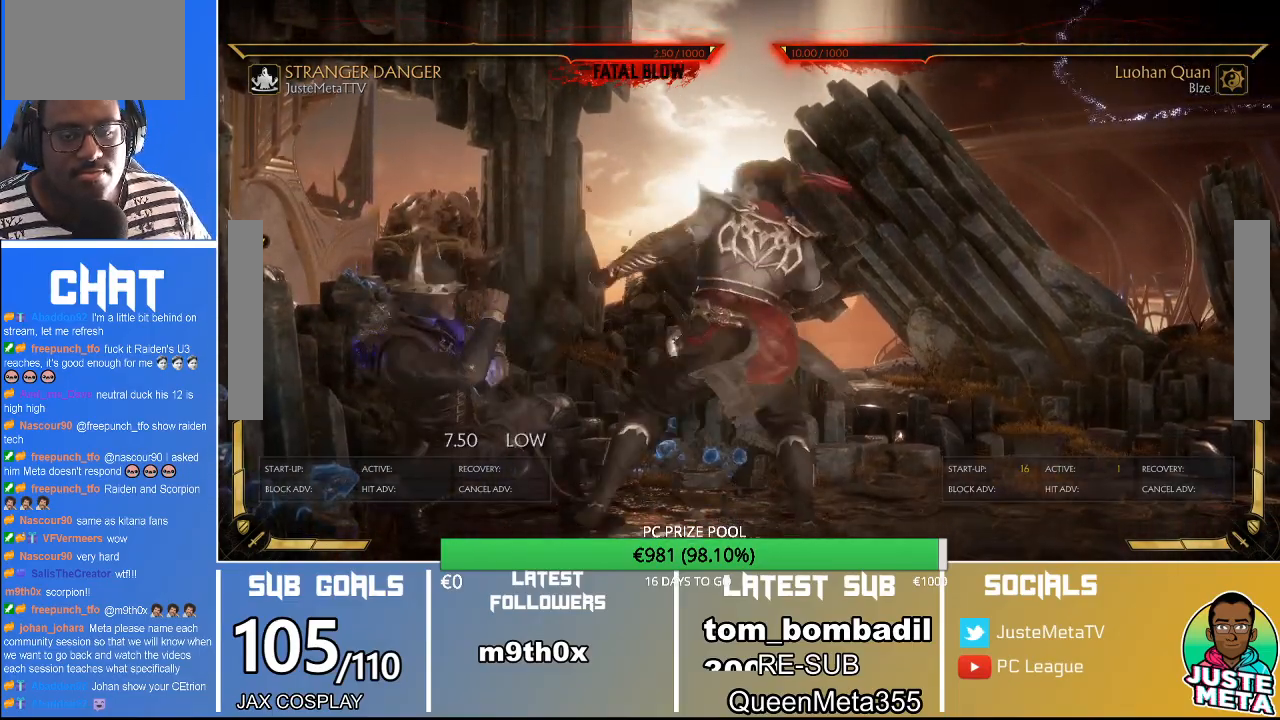
{"buttons": [], "left_stick": "center"}
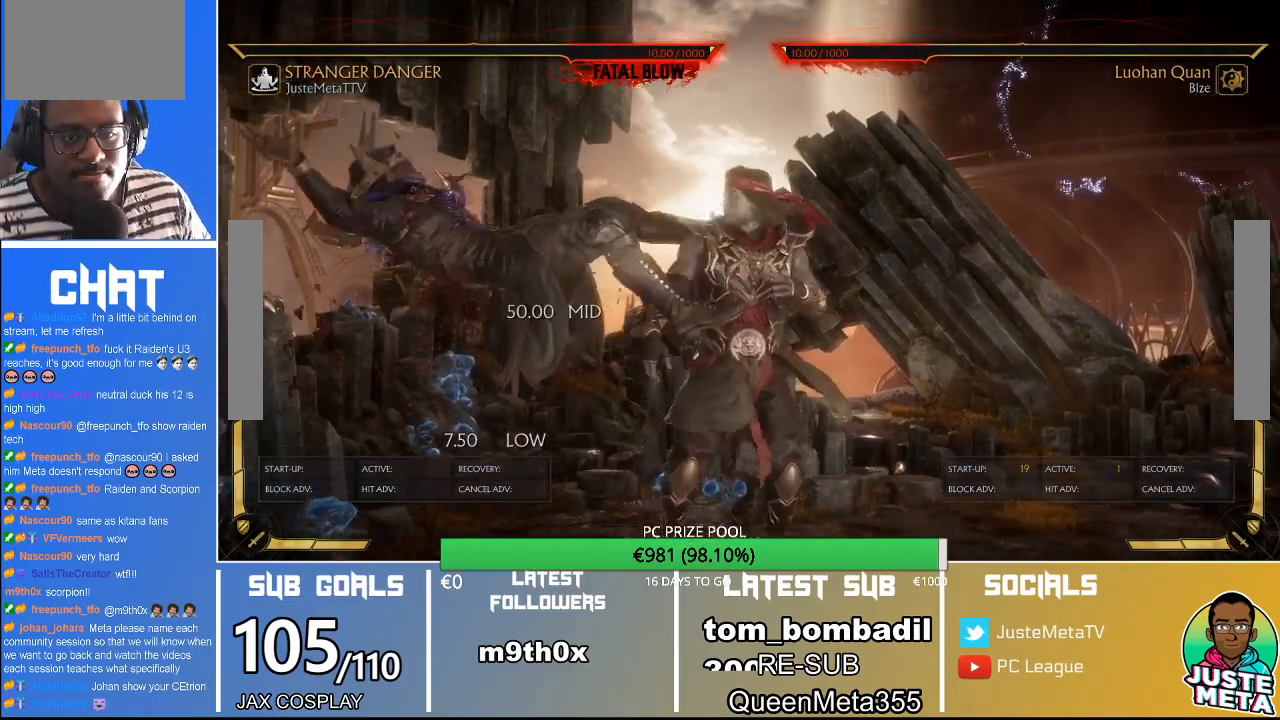
{"buttons": ["R2"], "left_stick": "down", "events": [[33, "R2", "down"], [167, "left_stick", "down"]]}
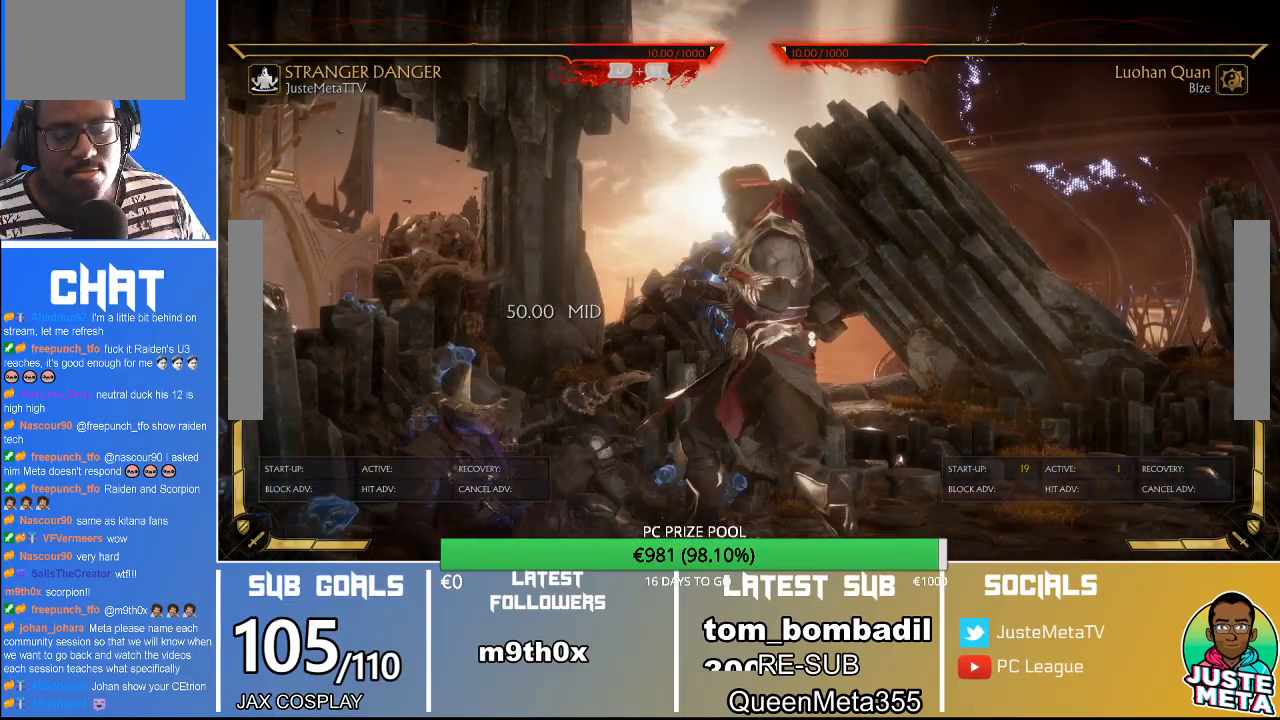
{"buttons": ["R2"], "left_stick": "down", "events": []}
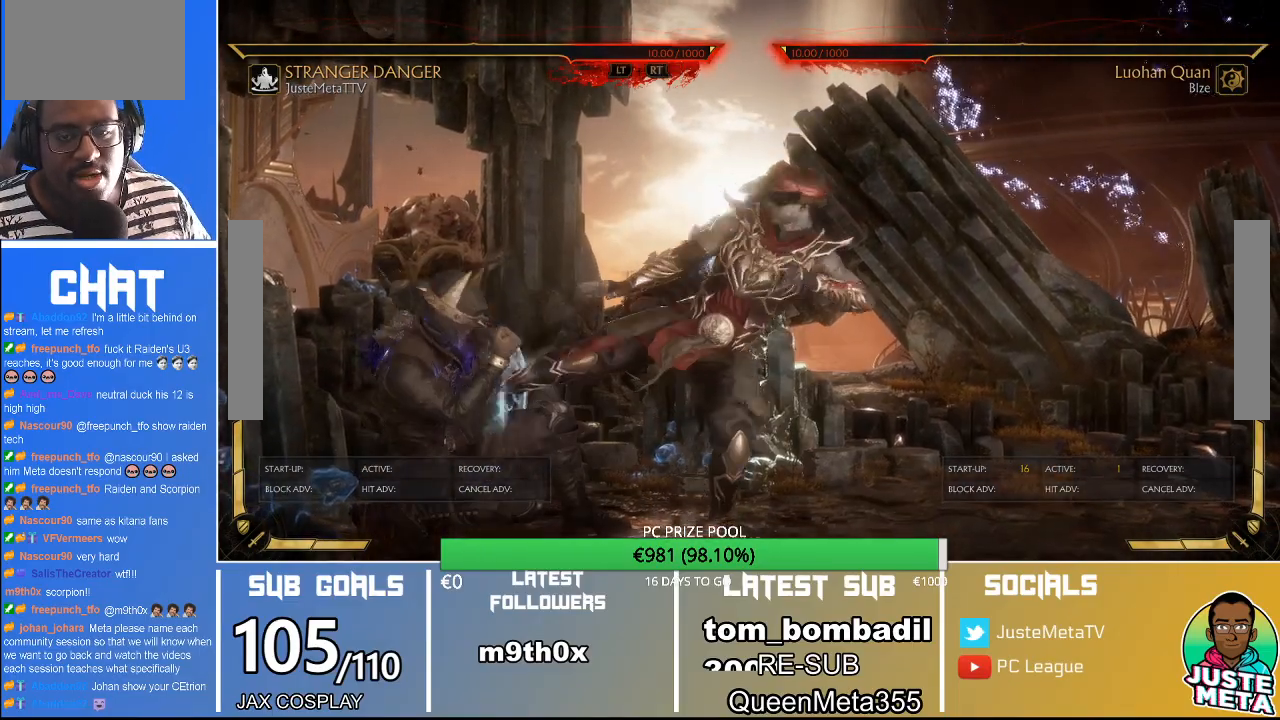
{"buttons": ["R2"], "left_stick": "down", "events": [[200, "R2", "up"], [367, "R2", "down"]]}
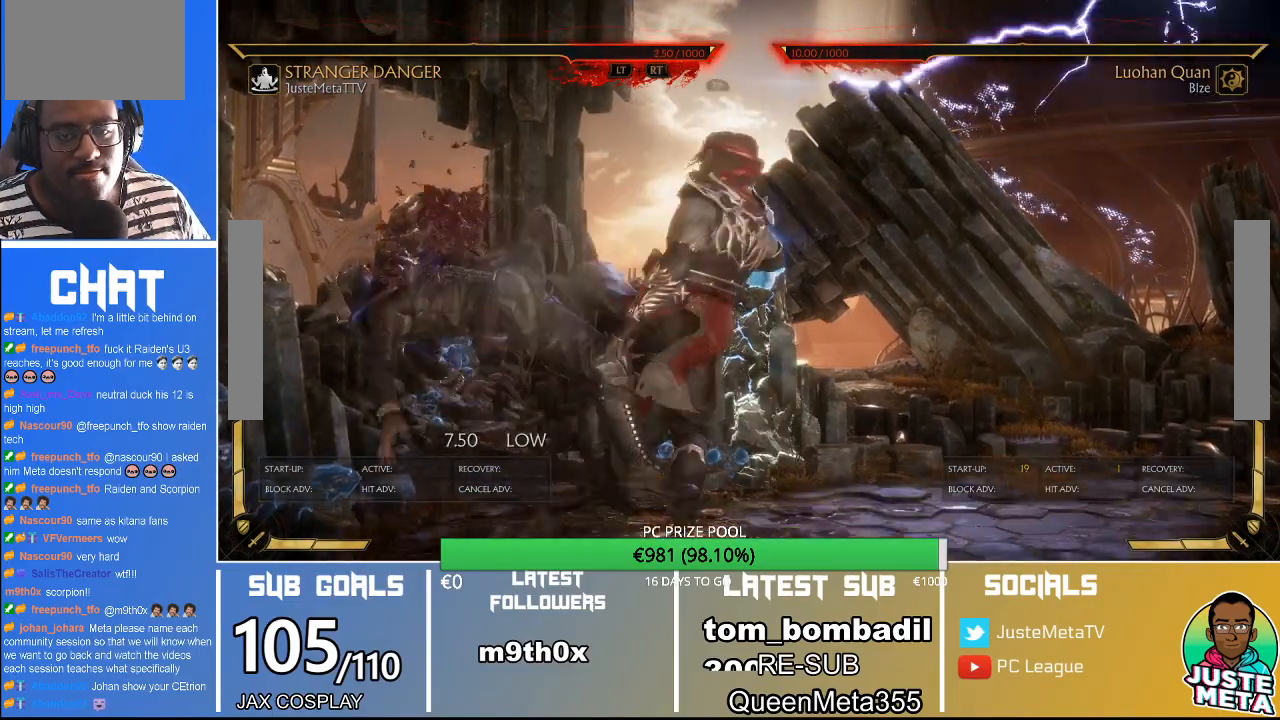
{"buttons": ["R2"], "left_stick": "center", "events": [[300, "left_stick", "center"]]}
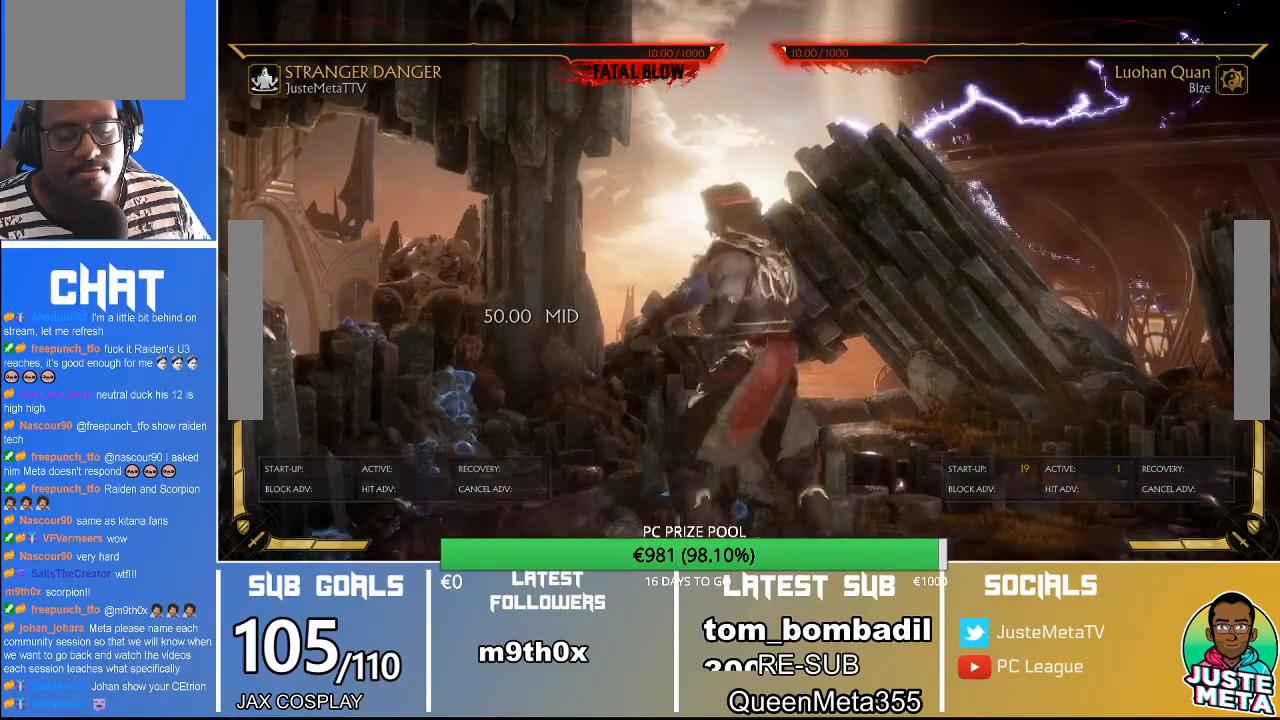
{"buttons": ["R2"], "left_stick": "down", "events": [[33, "left_stick", "down"]]}
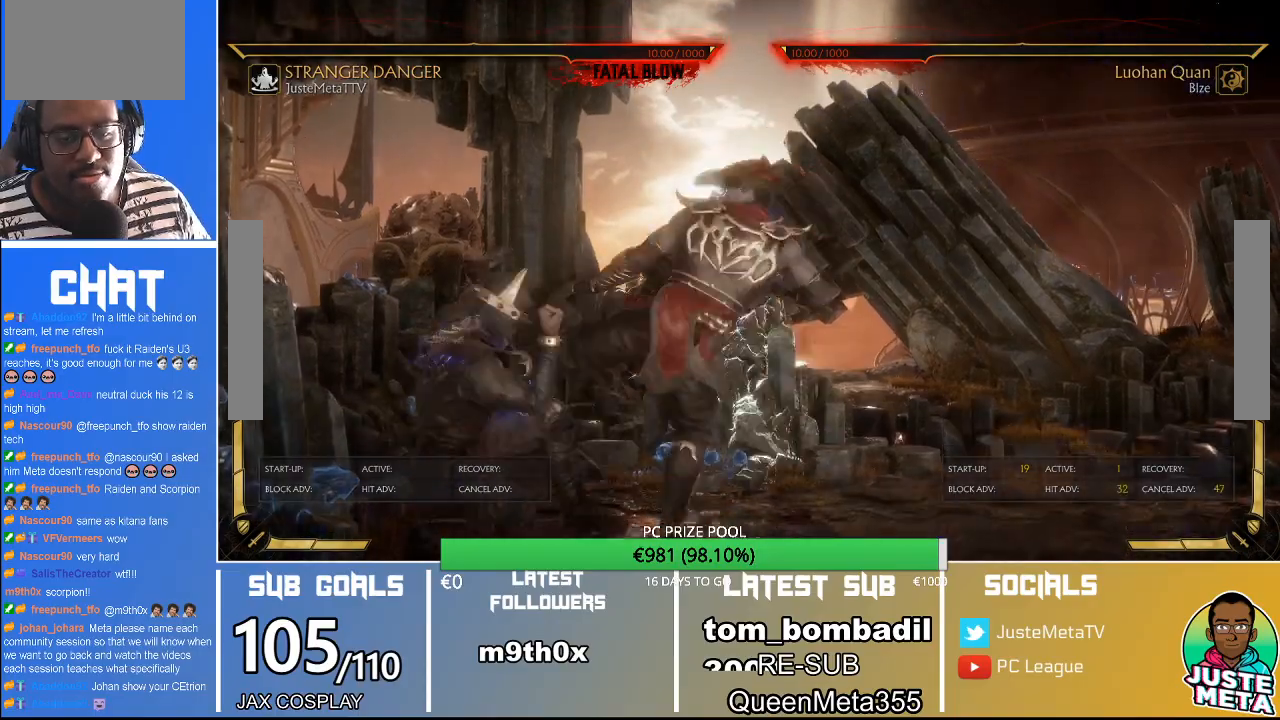
{"buttons": ["R2"], "left_stick": "down", "events": [[200, "R2", "up"], [367, "R2", "down"]]}
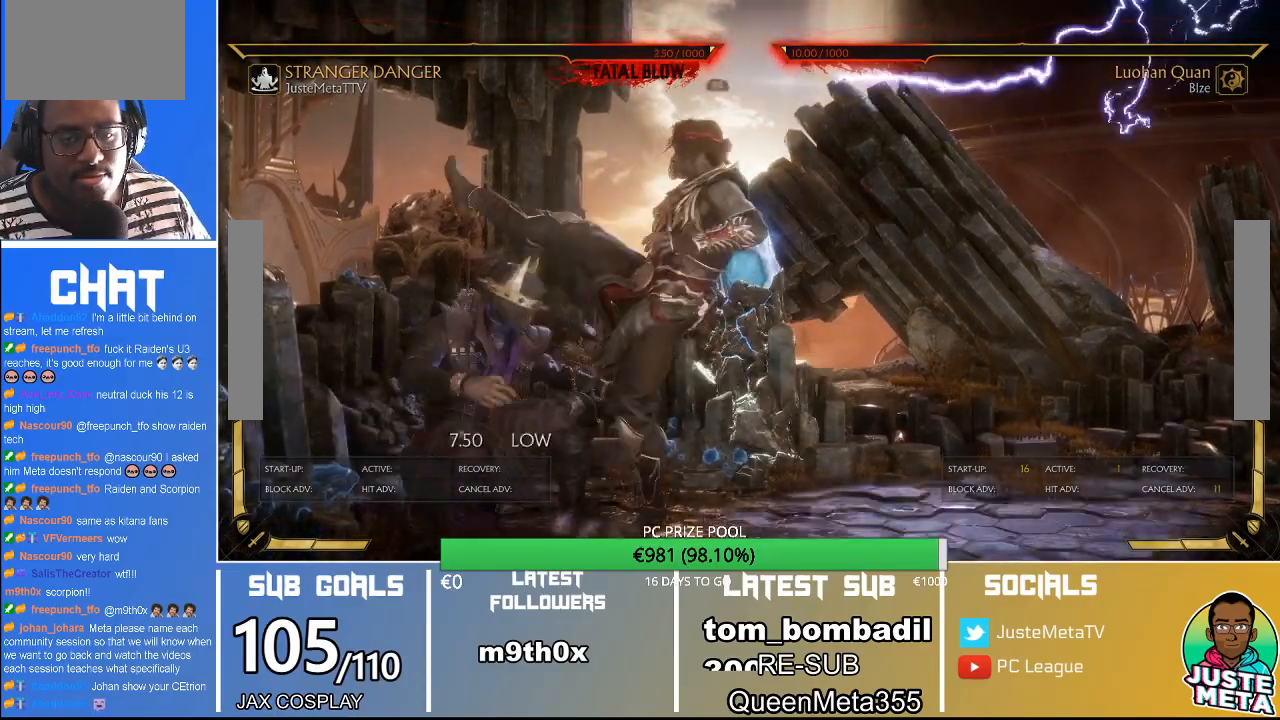
{"buttons": ["R2"], "left_stick": "down", "events": []}